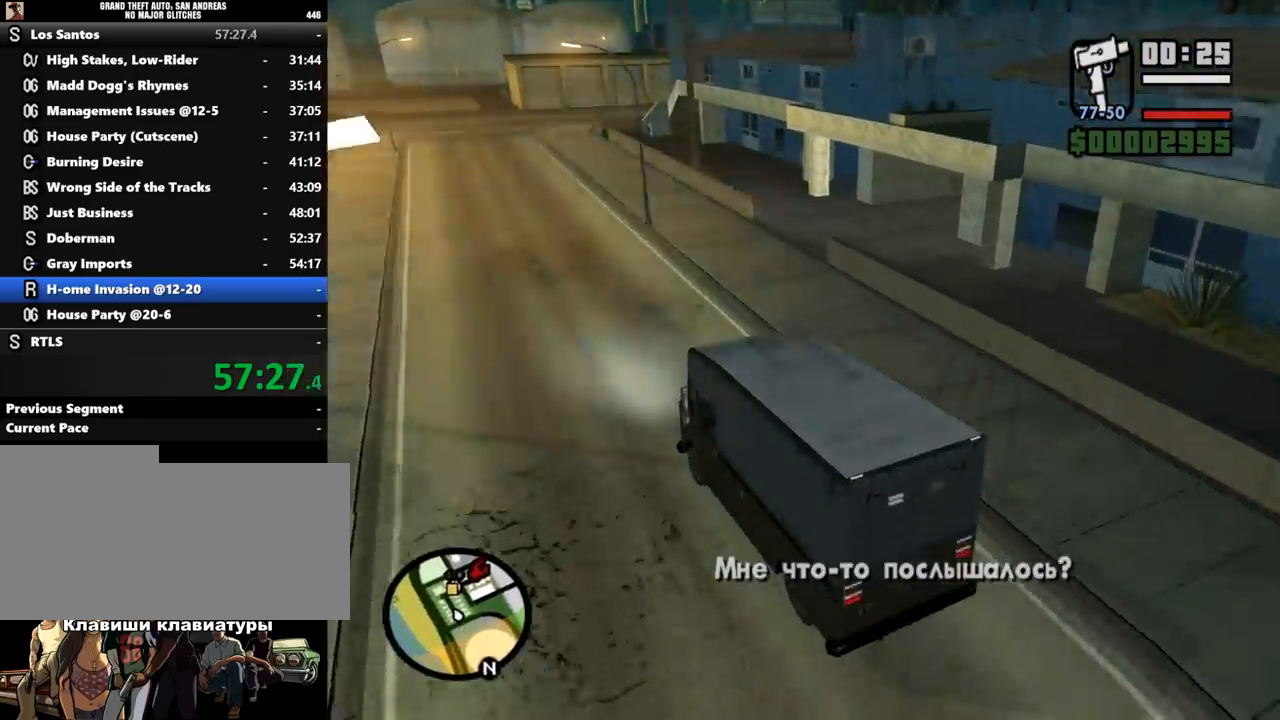
Gameplay with keyboard and mouse; each line is a JSON object with the keys and mouse buttons held at the frame after it. "events" lists presses ("down") and releases ("up") of ".", "/", "0", "1", "2", "3", "4", "5", "6", "7", "8", "9", "a", "alt_l", "alt_r", "b", "backslash", "backspace", "c", "caps_lock", "comma", "ctrl_l", "ctrl_r", "d", "down", "e", "equals", "escape", "f", "f1", "f10", "f11", "f12", "f2", "f3", "f4", "f5", "f6", "f7", "f8", "f9", "g", "h", "i", "j", "k", "l", "lbracket", "left", "m", "minus", "n", "o", "p", "q", "quote", "r", "rbracket", "return", "right", "s", "semicolon", "shift_l", "shift_r", "space", "super", "t", "tab", "tilde", "u", "up", "v", "w", "x", "y", "z", "mouse_left", "mouse_middle", "mouse_right", "mouse_wheel_up" and "mouse_wheel_down" between this image and that frame as [ms after this image, input, new state], when the widget could be followed in between. "mouse_left", "mouse_middle", "mouse_right", "mouse_wheel_up", "mouse_wheel_down" = the "left", "middle", "right", "wheel_up", "wheel_down" buttons of the "mouse" list. No other keys are recorded. Mouse movement is not recorded.
{"keys": ["w"], "mouse": [], "events": []}
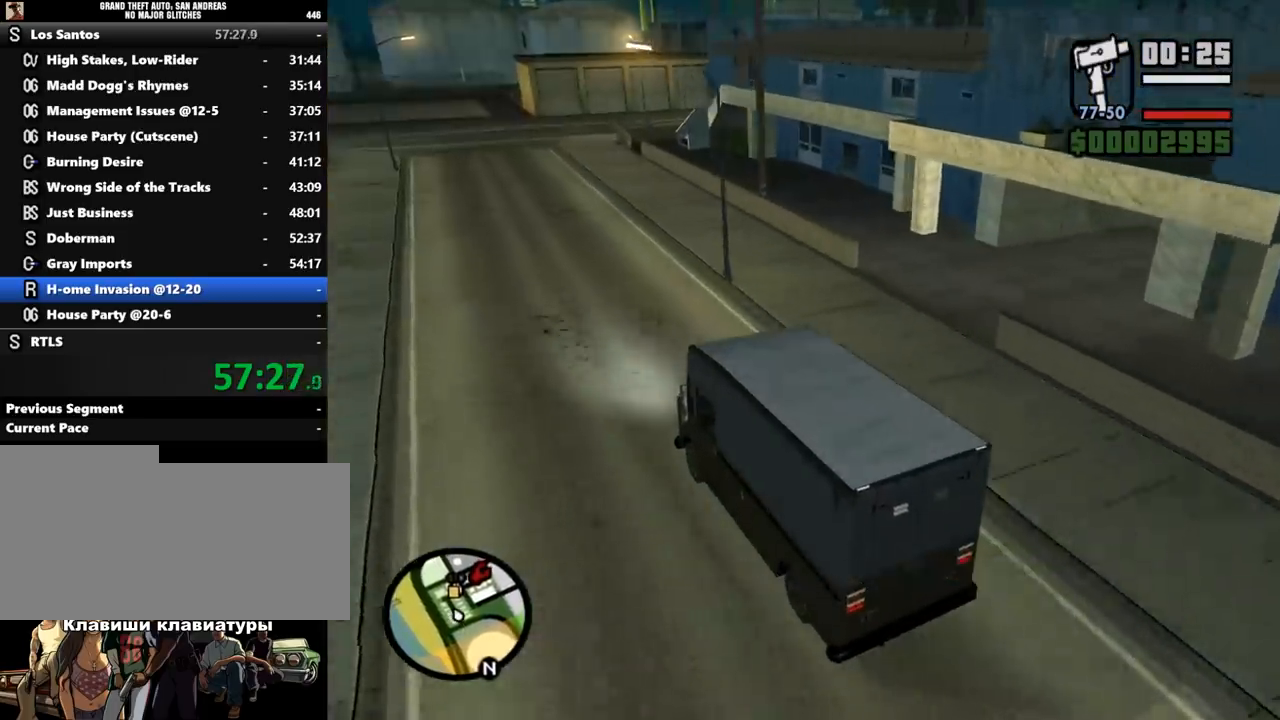
{"keys": ["w"], "mouse": [], "events": []}
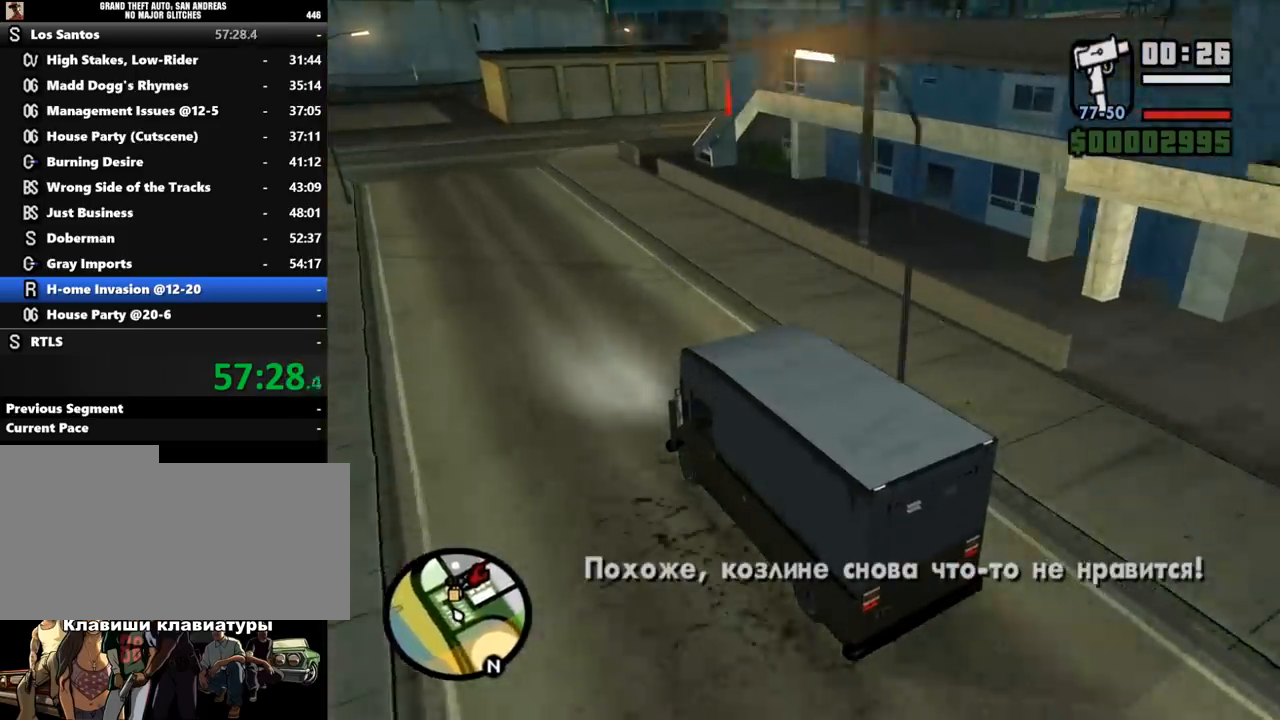
{"keys": ["w"], "mouse": [], "events": []}
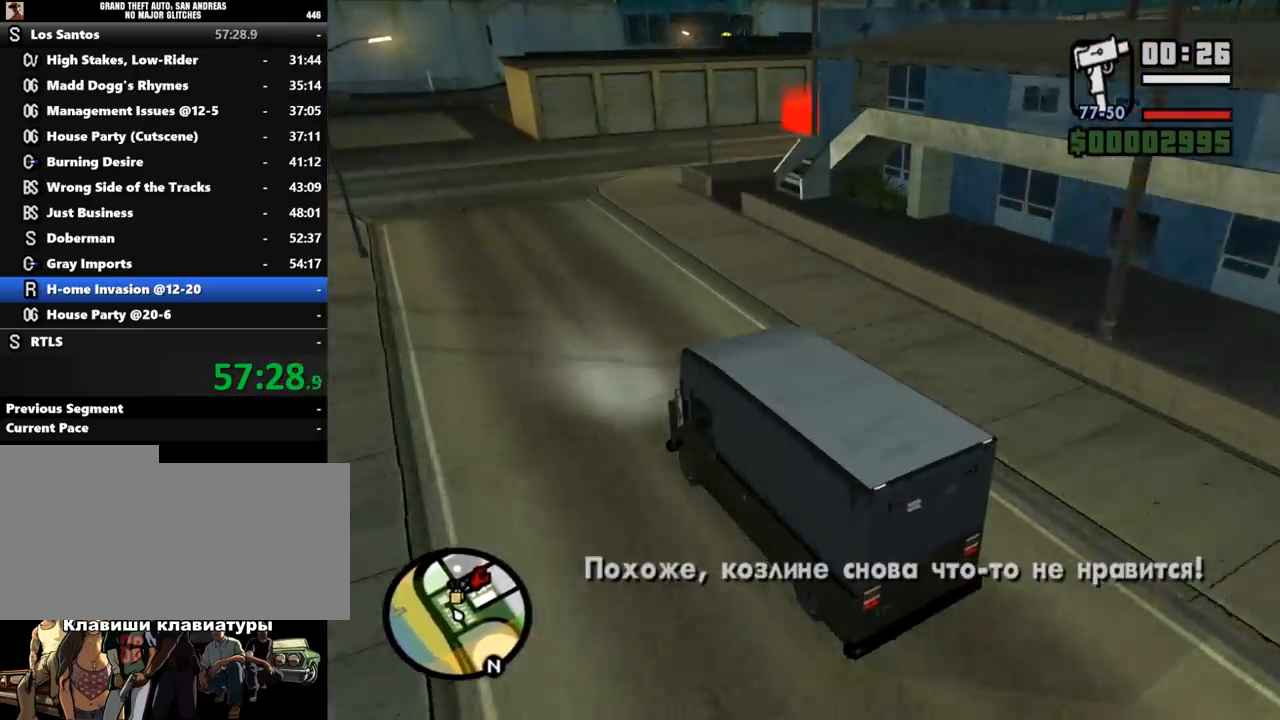
{"keys": ["d", "w"], "mouse": [], "events": [[300, "d", "down"]]}
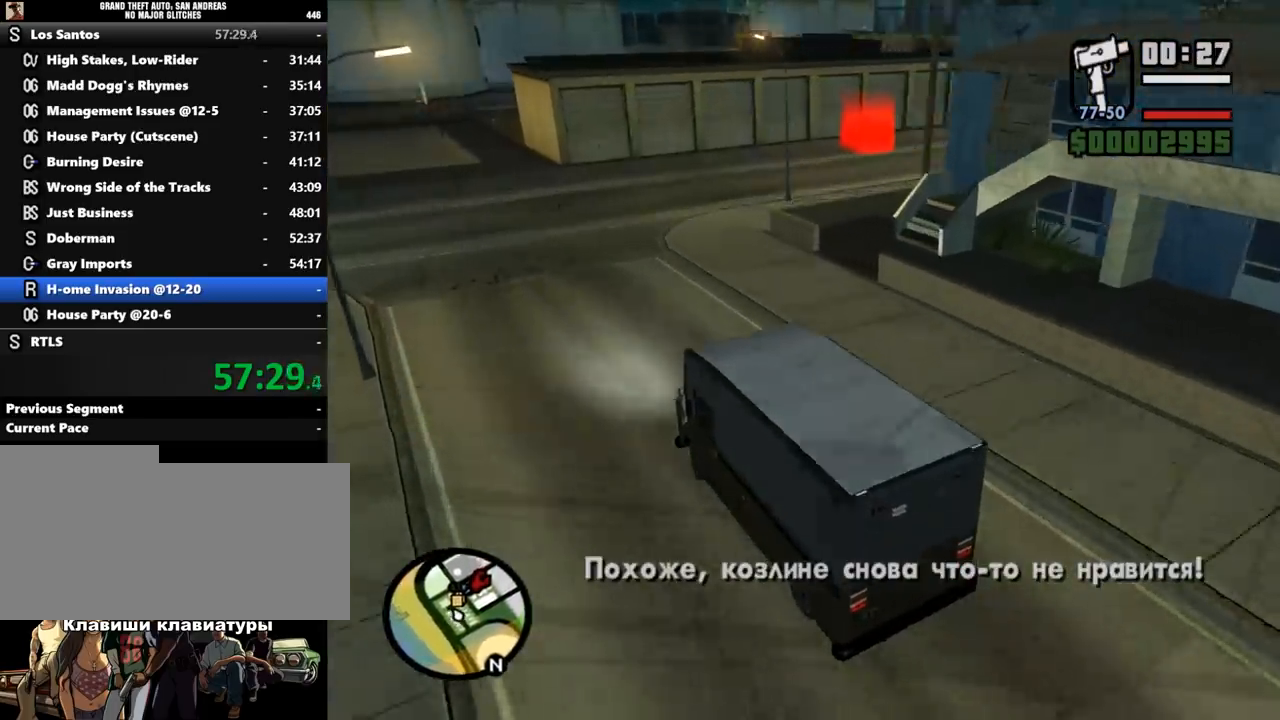
{"keys": ["d"], "mouse": [], "events": [[267, "d", "up"], [333, "d", "down"], [467, "w", "up"]]}
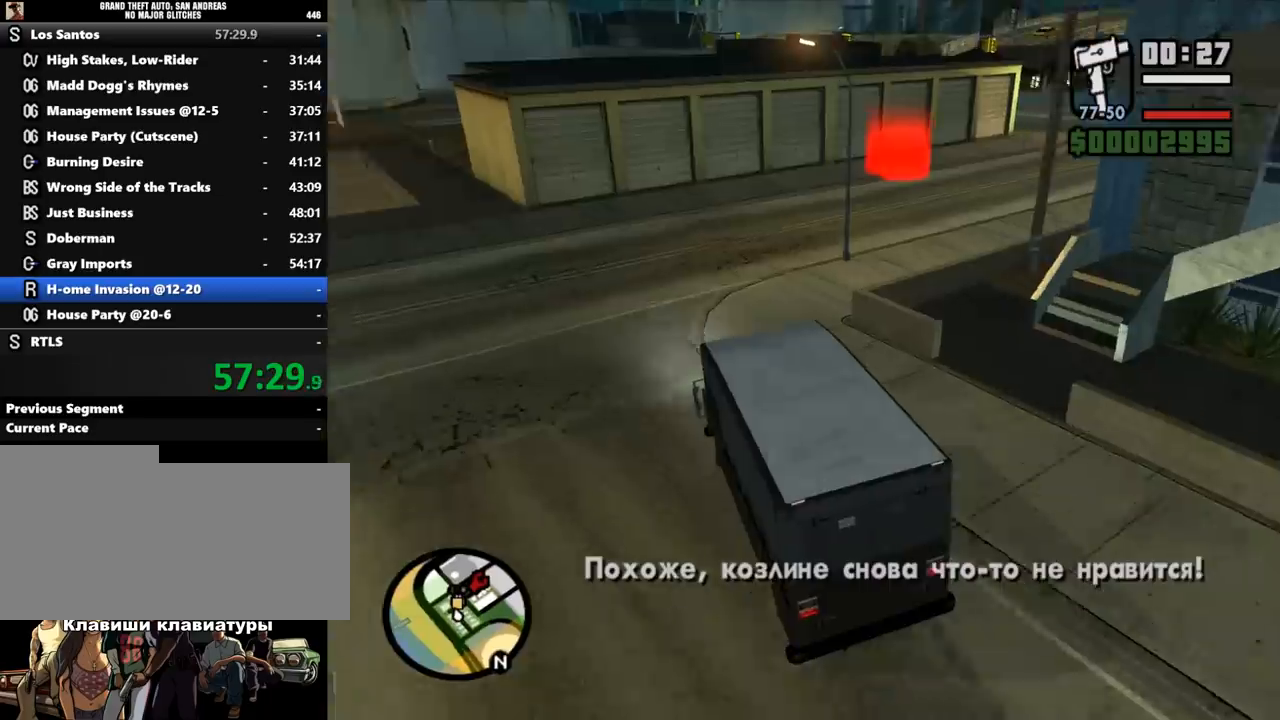
{"keys": ["d"], "mouse": [], "events": [[133, "d", "up"], [233, "d", "down"]]}
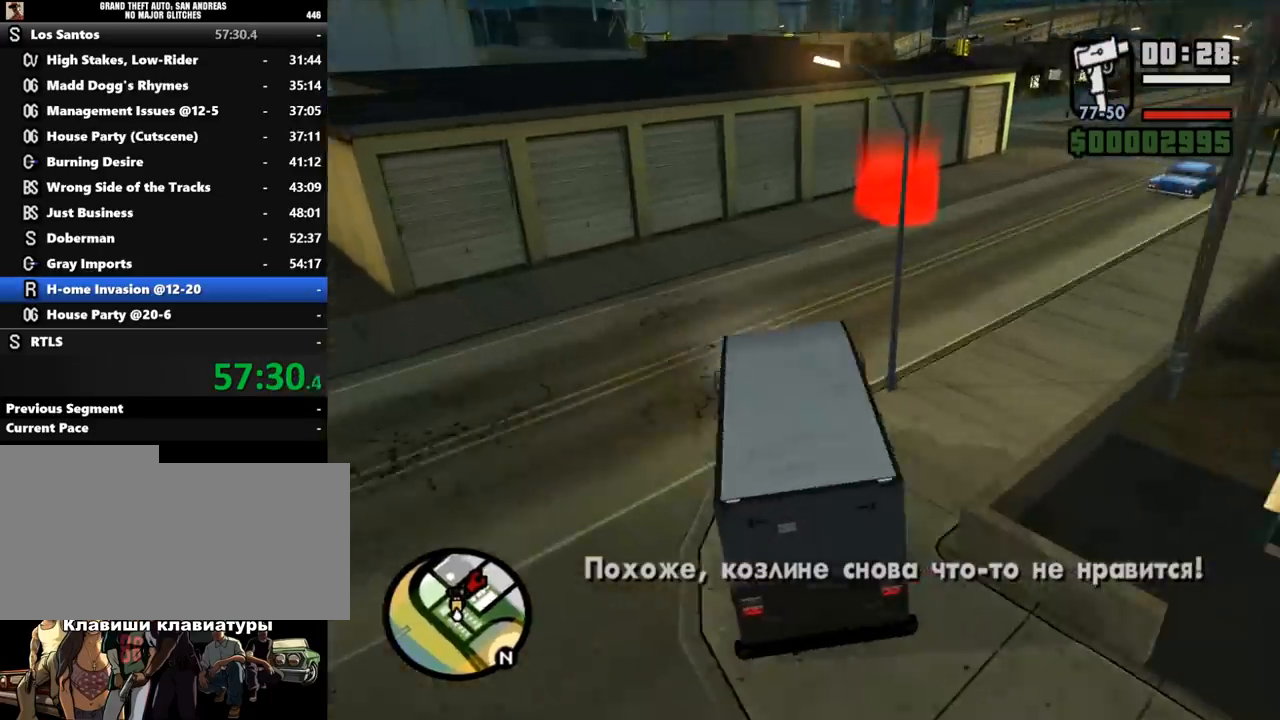
{"keys": ["d", "s"], "mouse": [], "events": [[167, "d", "up"], [233, "s", "down"], [400, "d", "down"]]}
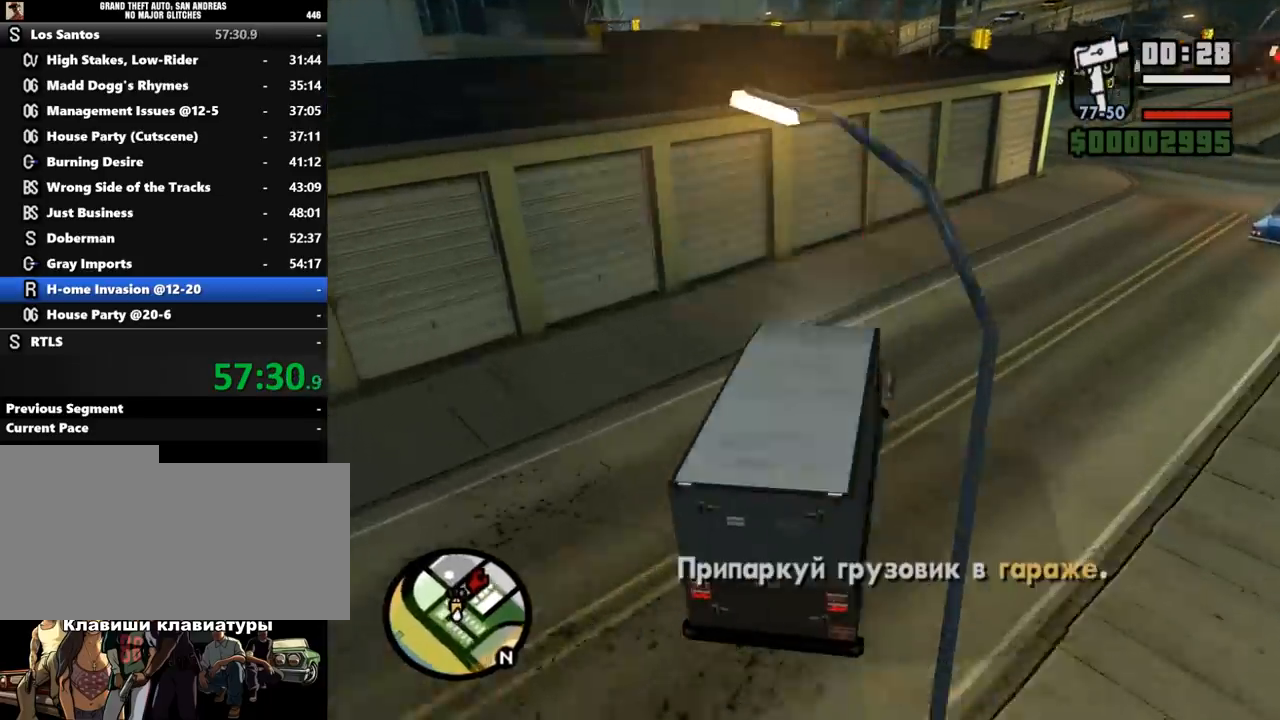
{"keys": [], "mouse": [], "events": [[133, "d", "up"], [133, "s", "up"]]}
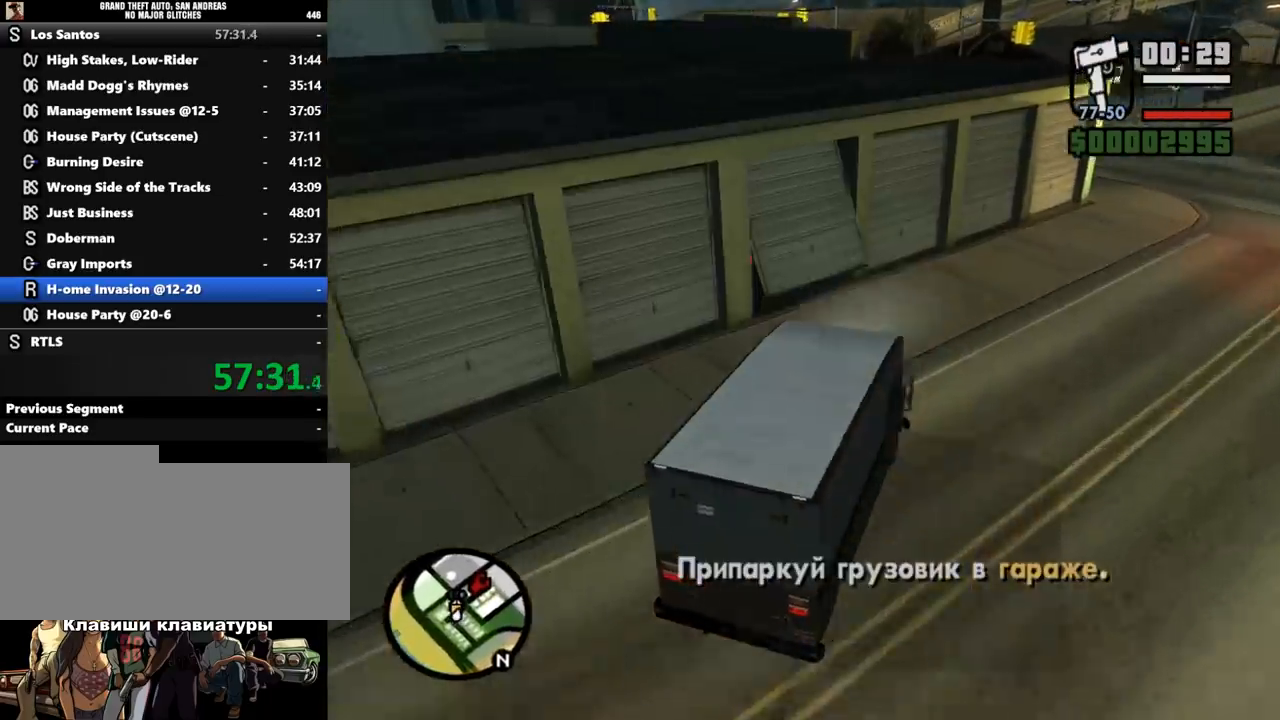
{"keys": ["a", "w"], "mouse": [], "events": [[33, "a", "down"], [233, "a", "up"], [300, "a", "down"], [400, "a", "up"], [400, "w", "down"], [467, "a", "down"]]}
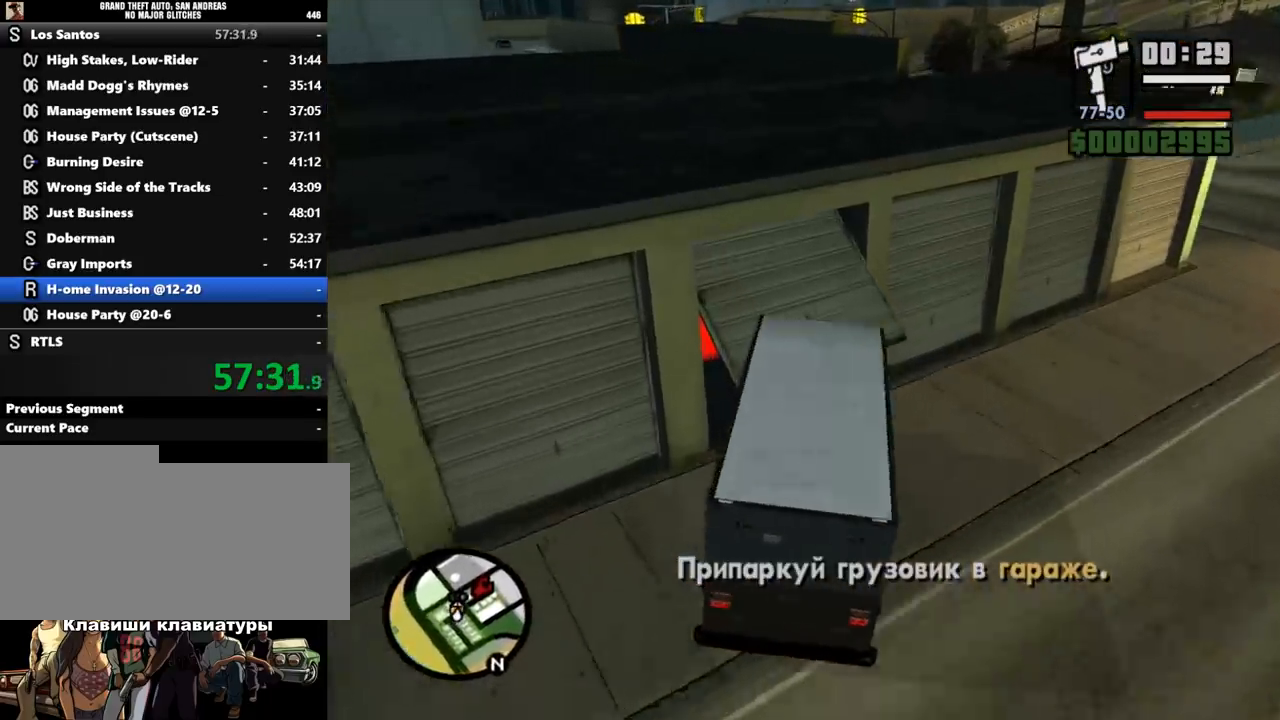
{"keys": ["w"], "mouse": [], "events": [[333, "a", "up"]]}
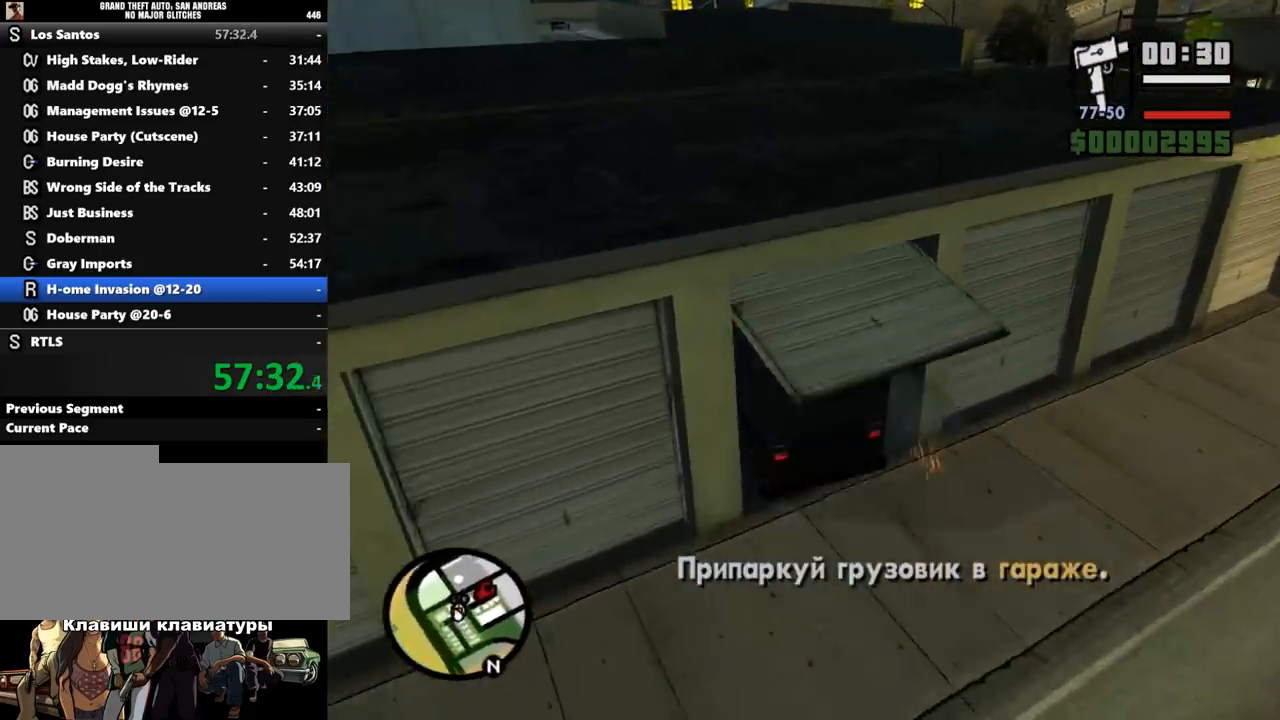
{"keys": ["a", "w"], "mouse": [], "events": [[33, "a", "down"]]}
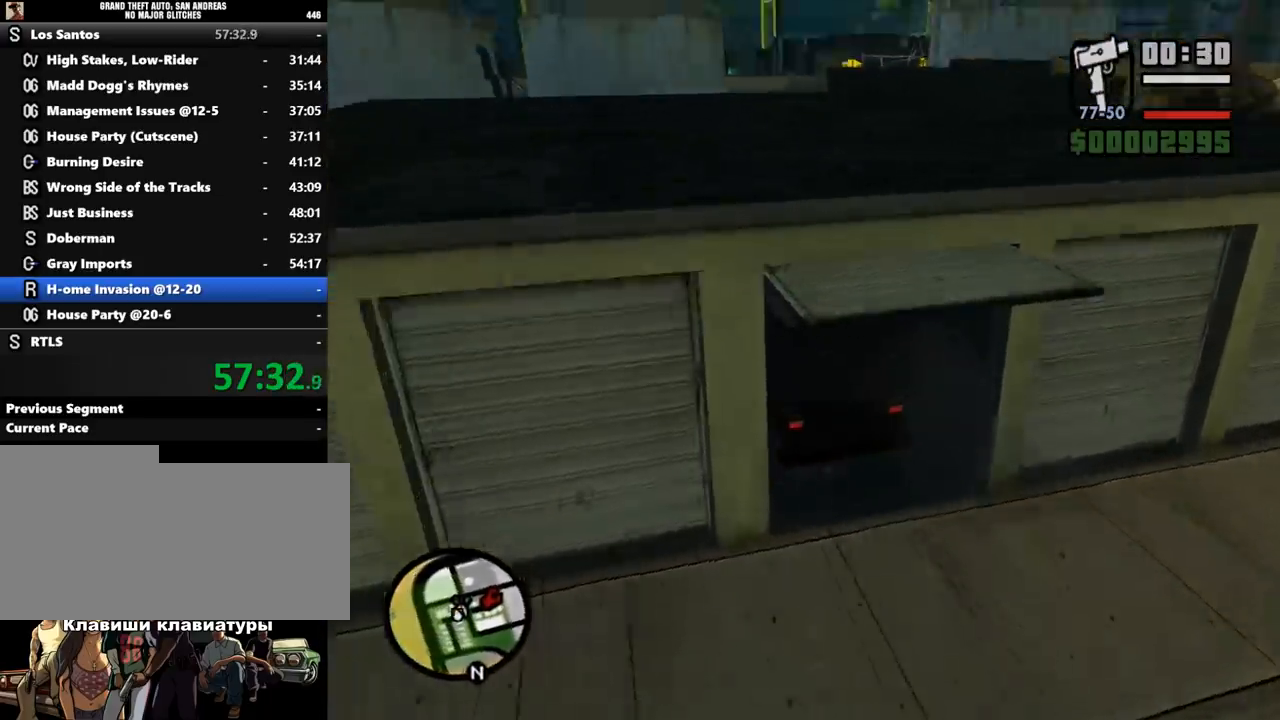
{"keys": ["shift_l"], "mouse": [], "events": [[200, "a", "up"], [233, "w", "up"], [333, "shift_l", "down"], [400, "shift_l", "up"], [500, "shift_l", "down"]]}
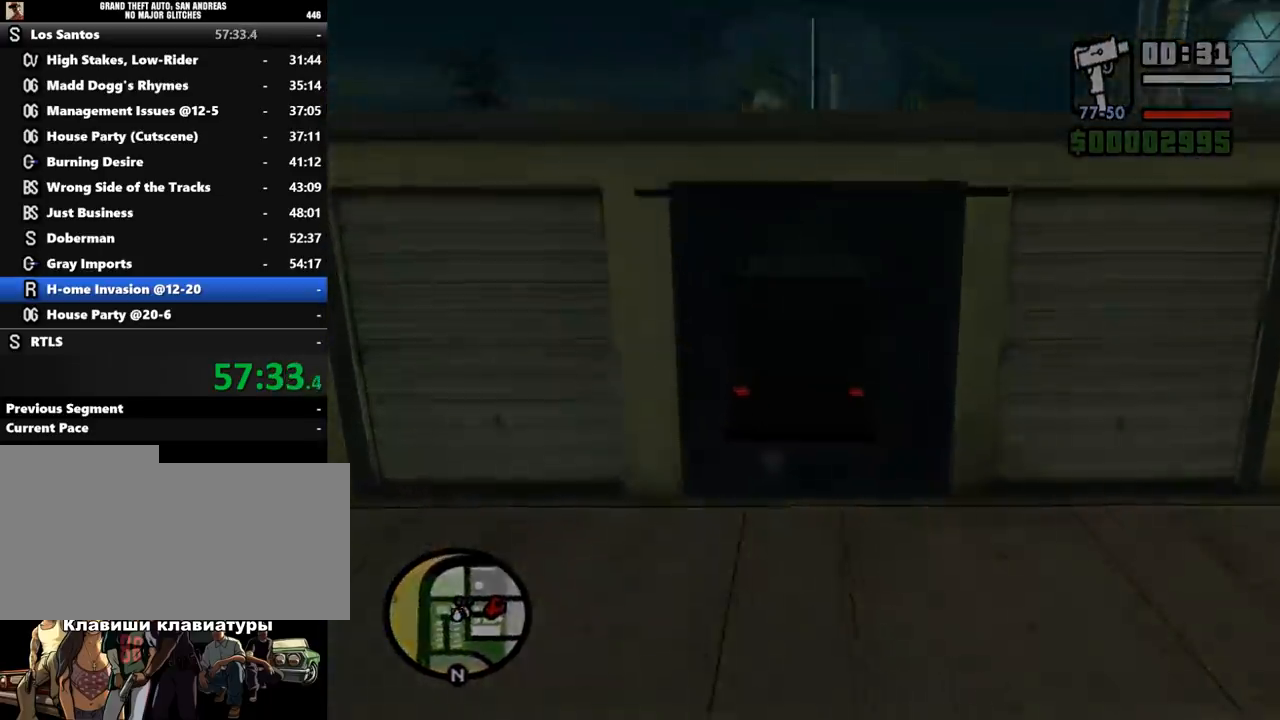
{"keys": [], "mouse": [], "events": [[67, "shift_l", "up"], [133, "shift_l", "down"], [200, "shift_l", "up"], [300, "shift_l", "down"], [367, "shift_l", "up"], [467, "shift_l", "down"], [500, "shift_l", "up"]]}
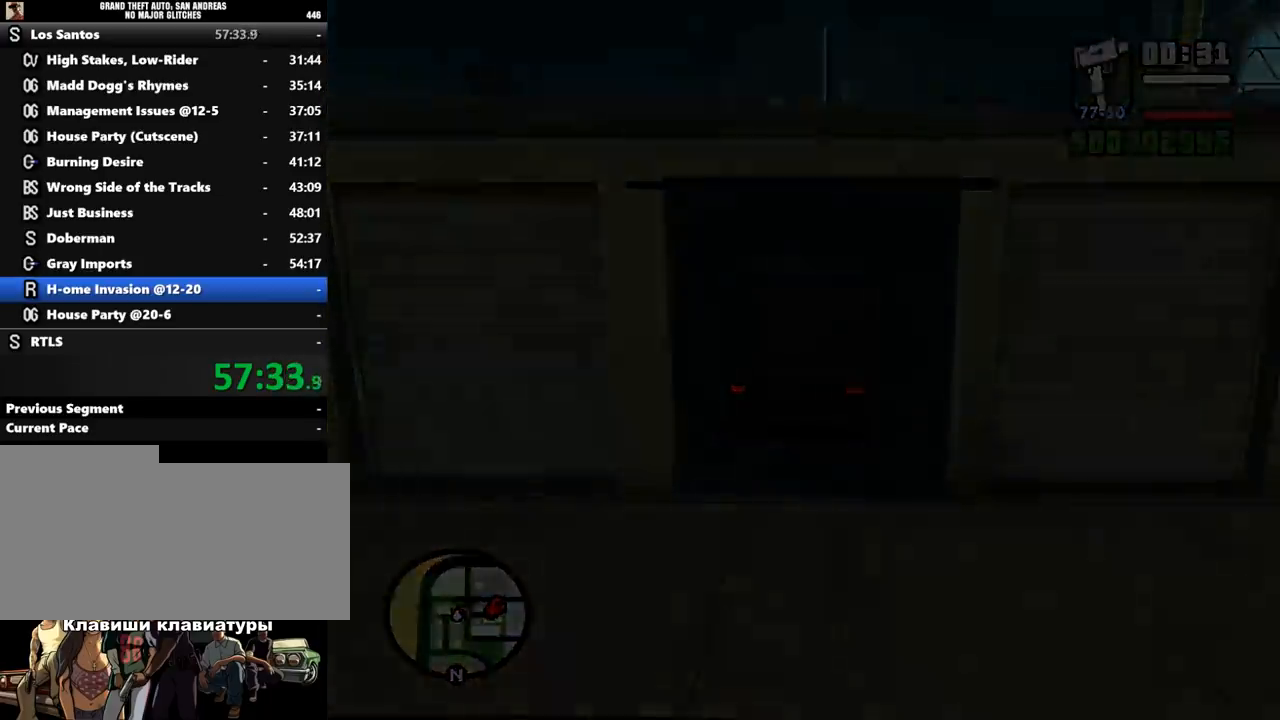
{"keys": [], "mouse": [], "events": [[100, "shift_l", "down"], [133, "shift_l", "up"], [267, "shift_l", "down"], [300, "shift_l", "up"], [400, "shift_l", "down"], [467, "shift_l", "up"]]}
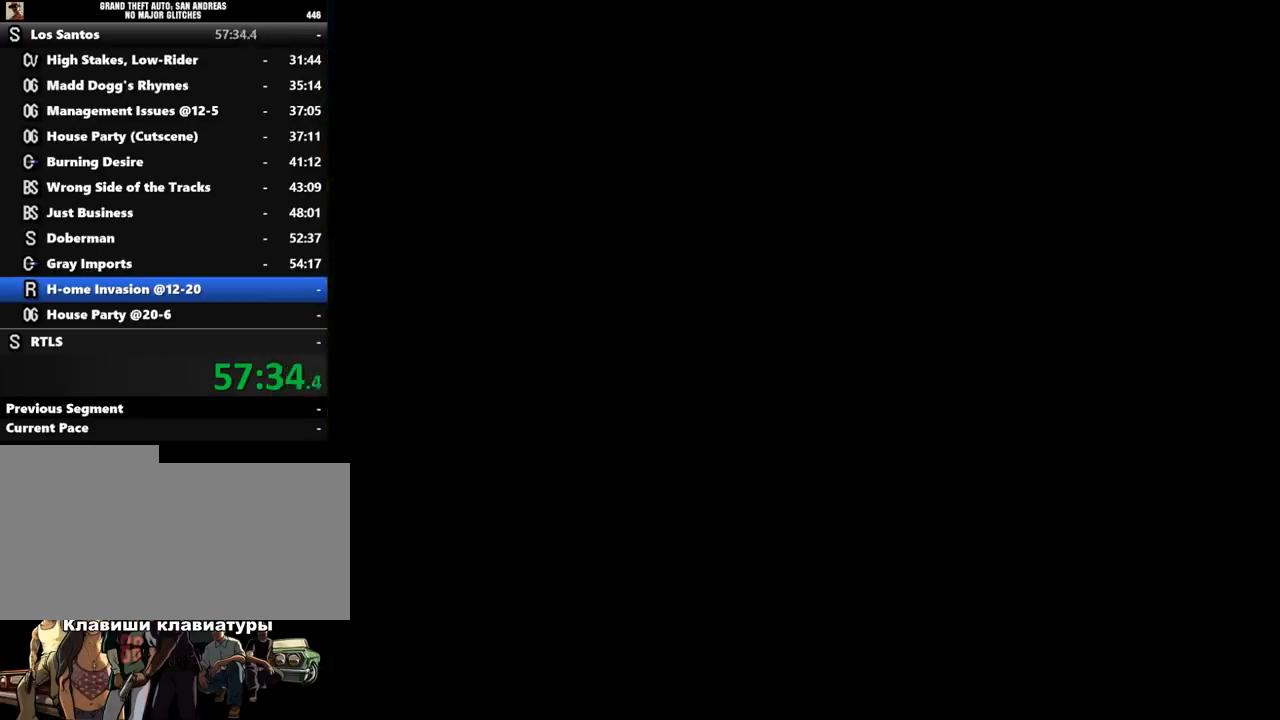
{"keys": ["shift_l"], "mouse": [], "events": [[33, "shift_l", "down"], [100, "shift_l", "up"], [200, "shift_l", "down"], [267, "shift_l", "up"], [300, "shift_l", "down"], [400, "shift_l", "up"], [500, "shift_l", "down"]]}
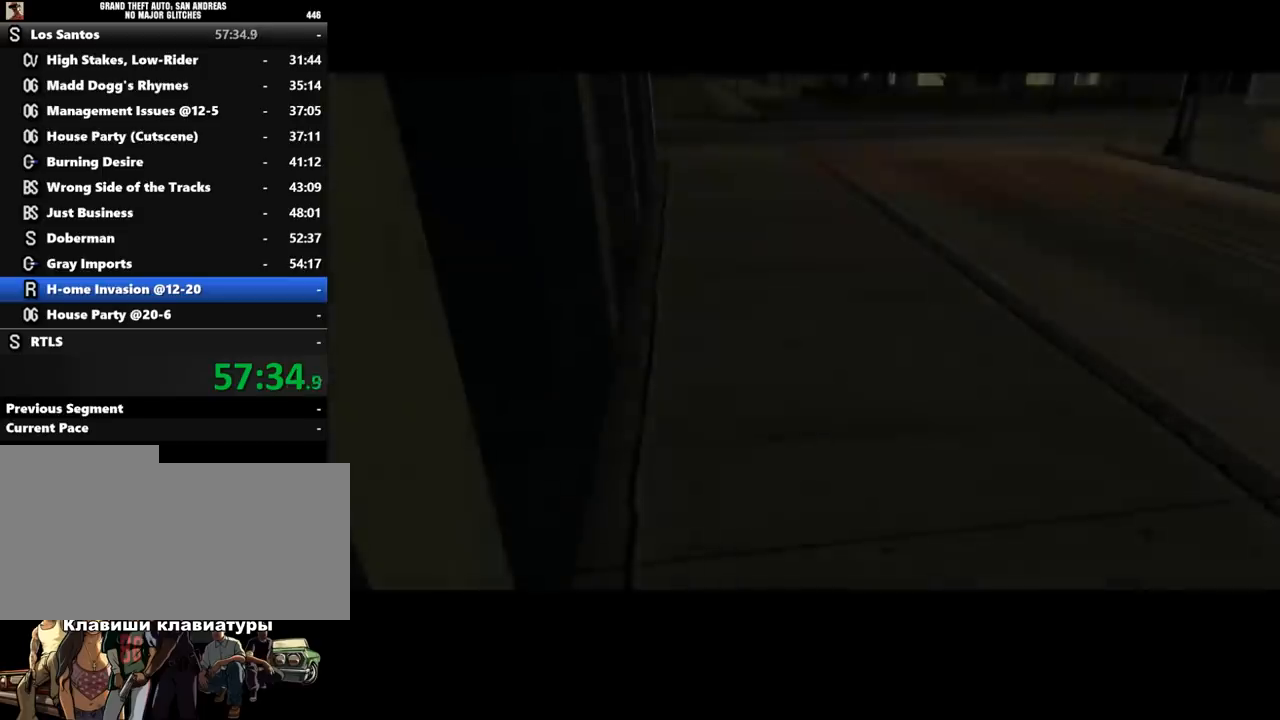
{"keys": ["shift_l"], "mouse": [], "events": [[67, "shift_l", "up"], [133, "shift_l", "down"], [200, "w", "down"], [233, "a", "down"], [333, "d", "down"], [367, "a", "up"], [367, "shift_l", "up"], [367, "space", "down"], [433, "w", "up"], [500, "d", "up"], [500, "shift_l", "down"], [500, "space", "up"]]}
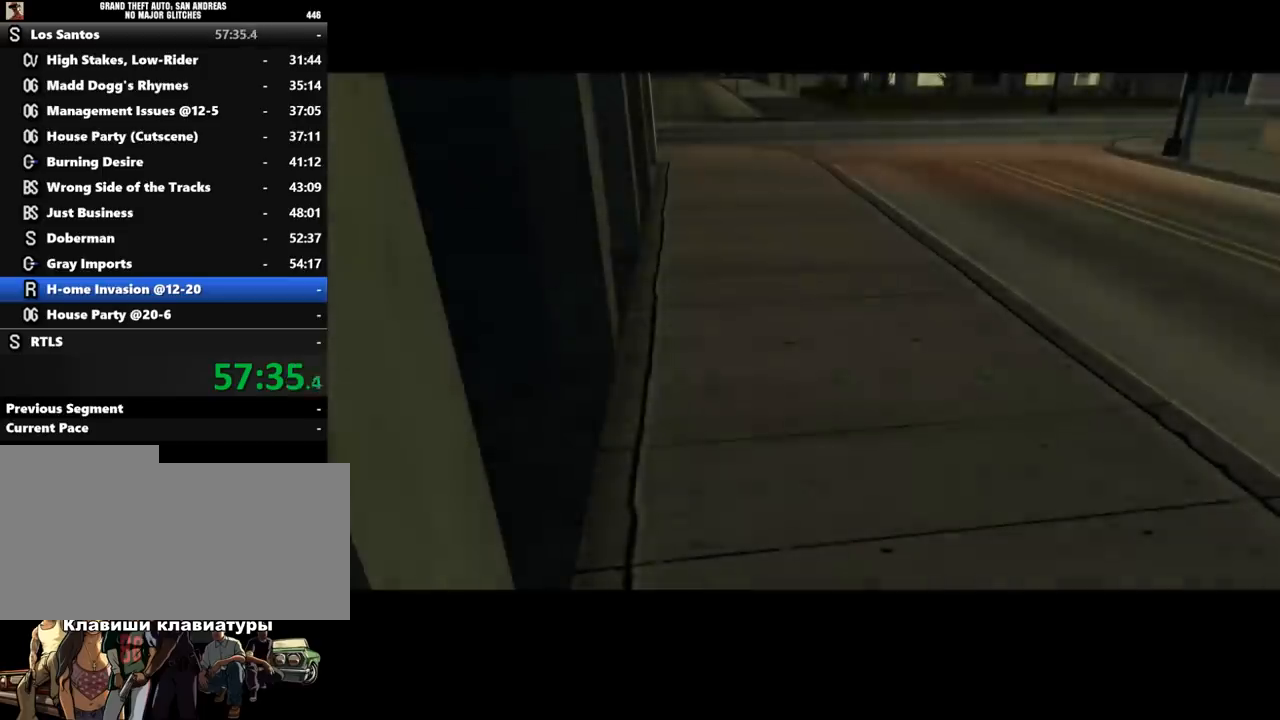
{"keys": ["shift_l"], "mouse": [], "events": [[67, "shift_l", "up"], [300, "shift_l", "down"], [400, "shift_l", "up"], [500, "shift_l", "down"]]}
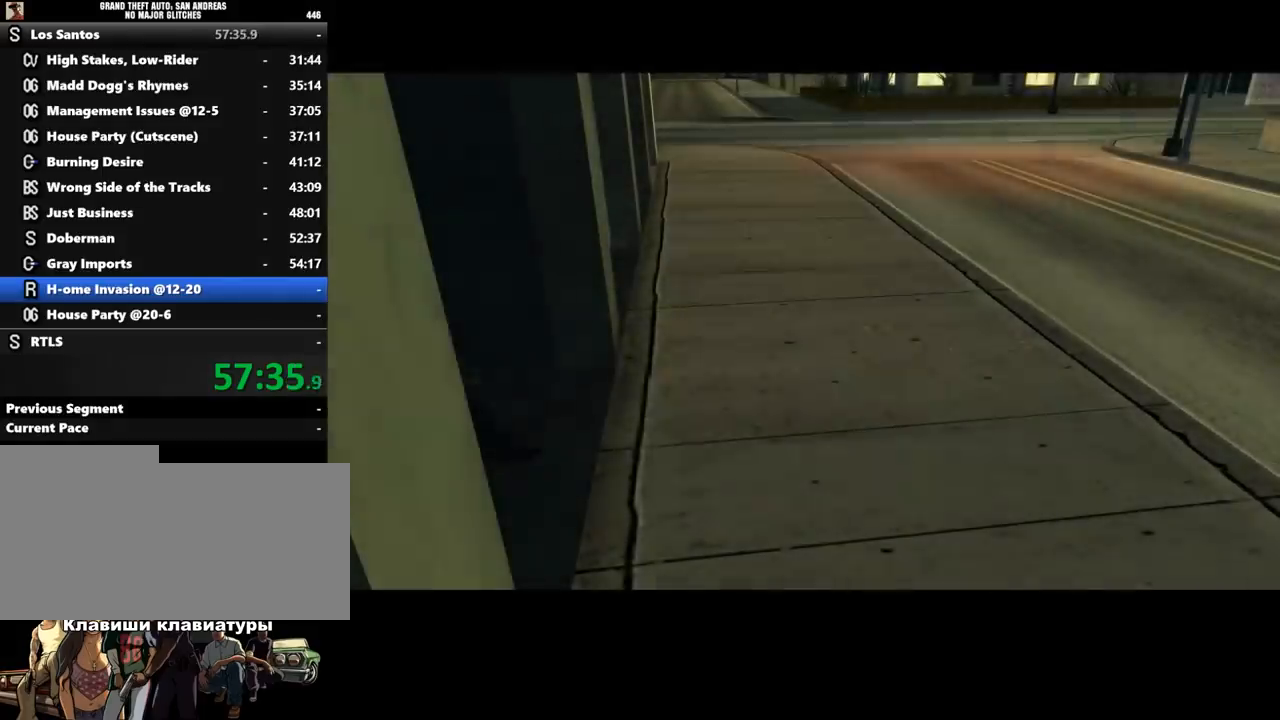
{"keys": [], "mouse": [], "events": [[100, "shift_l", "up"], [167, "shift_l", "down"], [267, "shift_l", "up"], [333, "shift_l", "down"], [467, "shift_l", "up"]]}
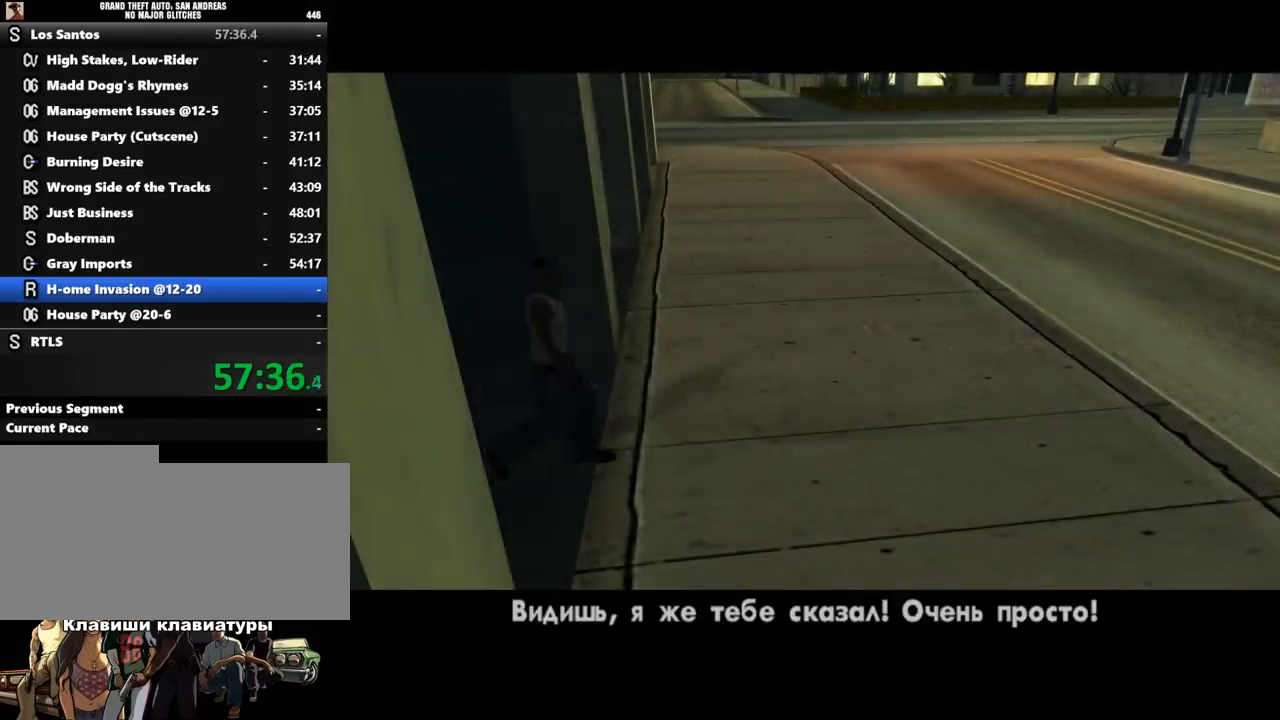
{"keys": ["shift_l"], "mouse": [], "events": [[67, "shift_l", "down"], [167, "shift_l", "up"], [267, "shift_l", "down"], [333, "shift_l", "up"], [400, "shift_l", "down"]]}
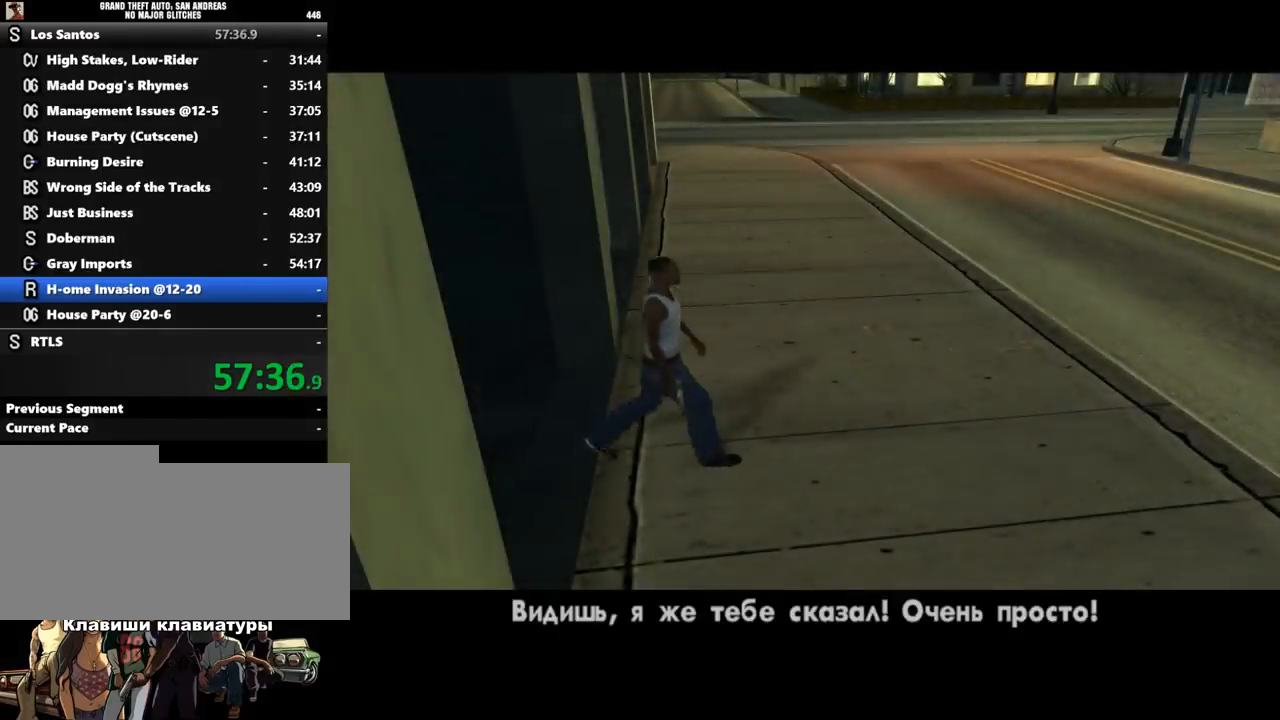
{"keys": ["shift_l"], "mouse": [], "events": [[33, "shift_l", "up"], [133, "shift_l", "down"], [300, "shift_l", "up"], [333, "shift_l", "down"]]}
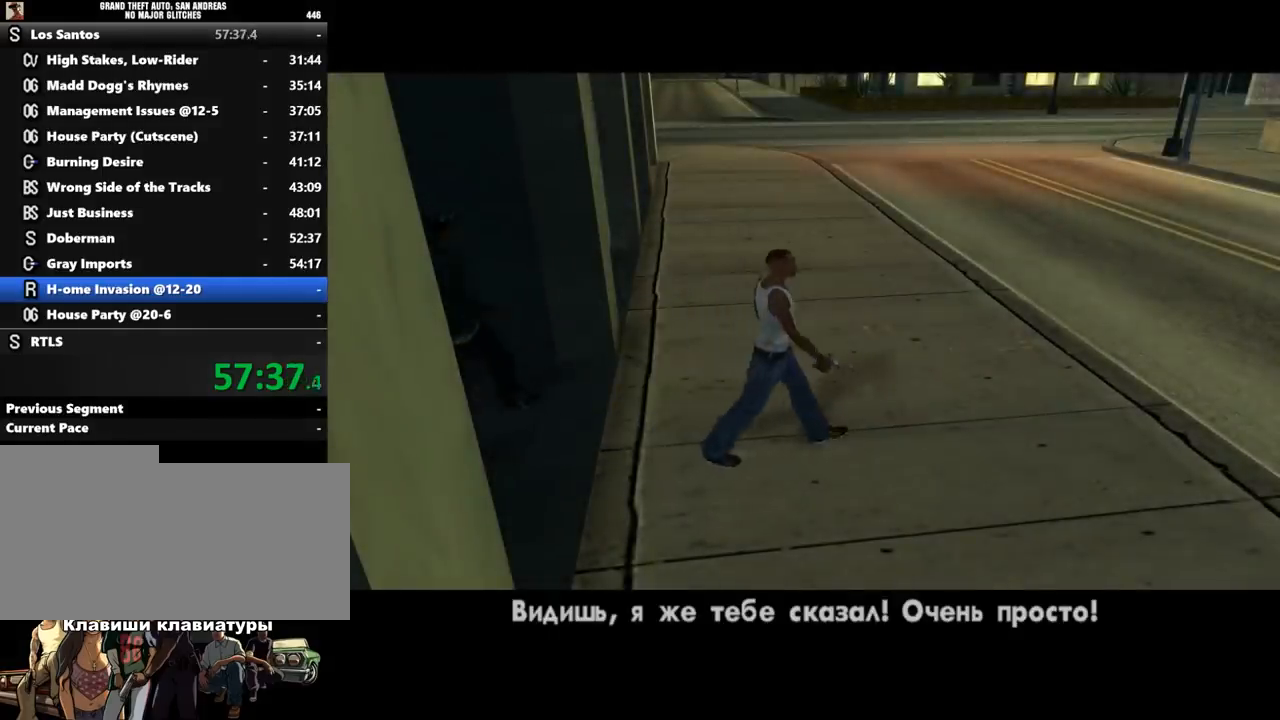
{"keys": ["shift_l"], "mouse": [], "events": [[233, "shift_l", "up"], [267, "shift_l", "down"], [433, "shift_l", "up"], [500, "shift_l", "down"]]}
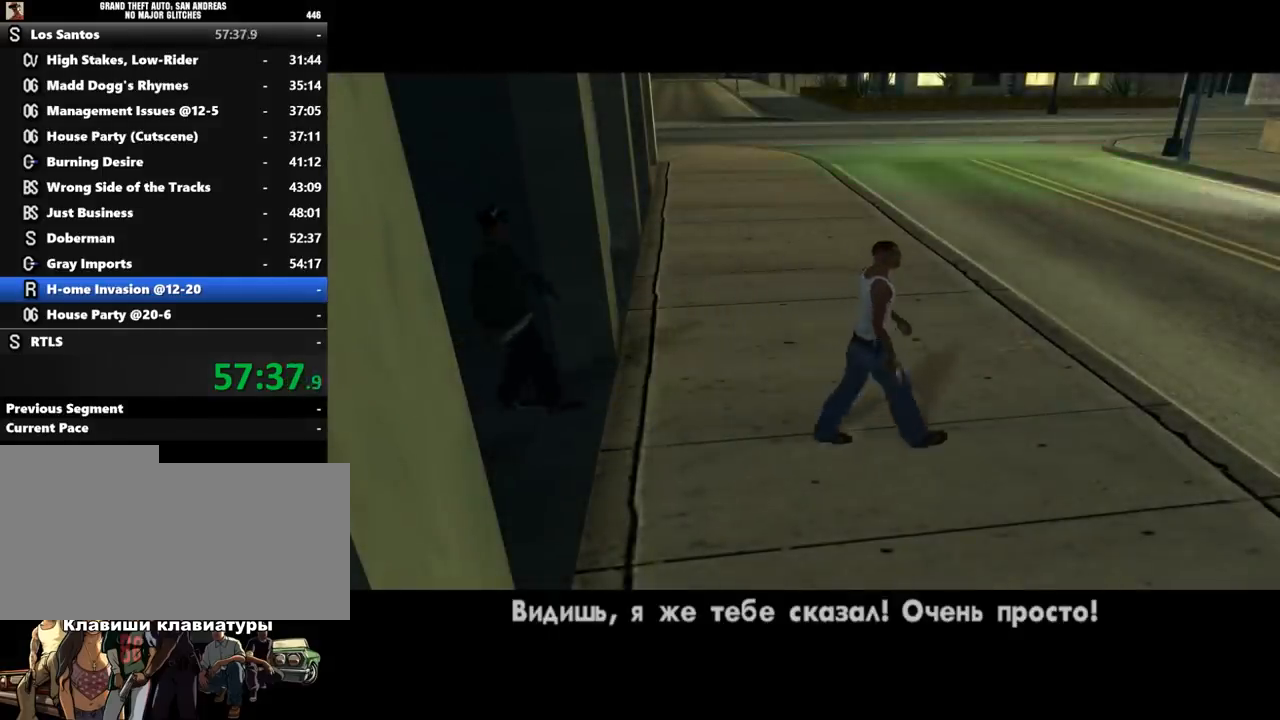
{"keys": ["shift_l"], "mouse": [], "events": [[100, "shift_l", "up"], [200, "shift_l", "down"], [300, "shift_l", "up"], [433, "shift_l", "down"]]}
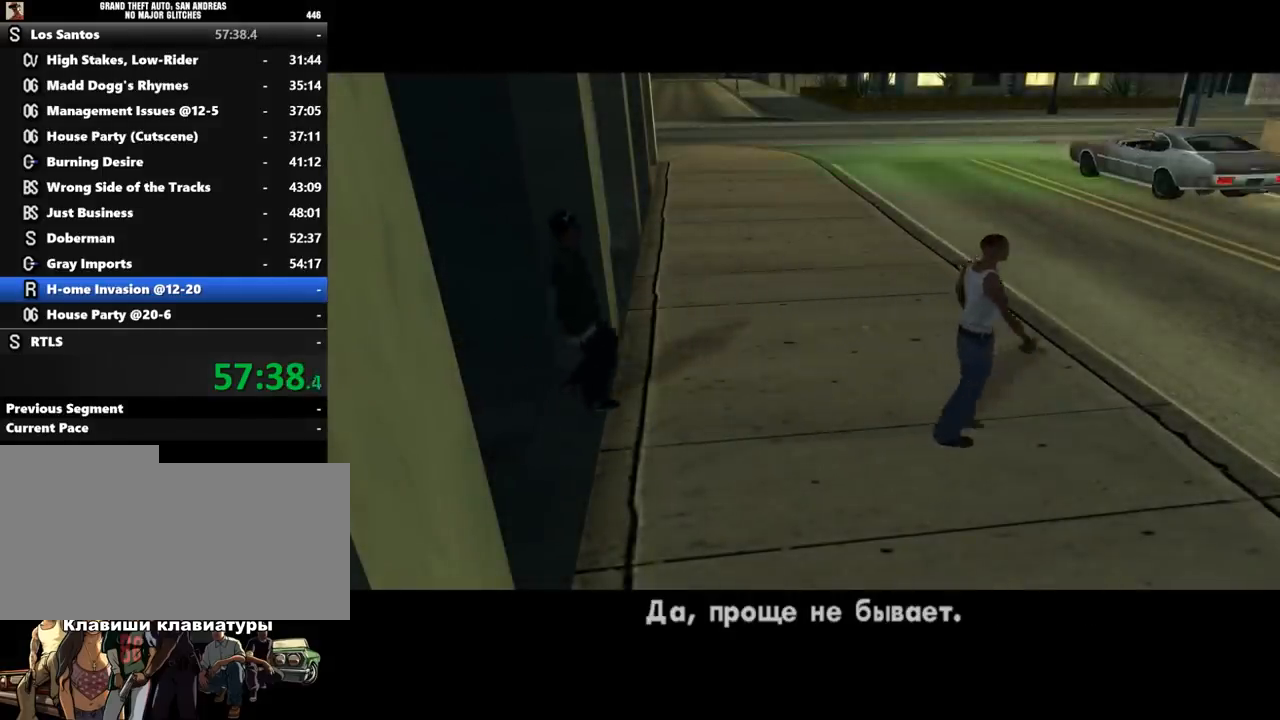
{"keys": ["shift_l"], "mouse": [], "events": [[67, "shift_l", "up"], [167, "shift_l", "down"], [267, "shift_l", "up"], [300, "shift_l", "down"], [467, "shift_l", "up"], [500, "shift_l", "down"]]}
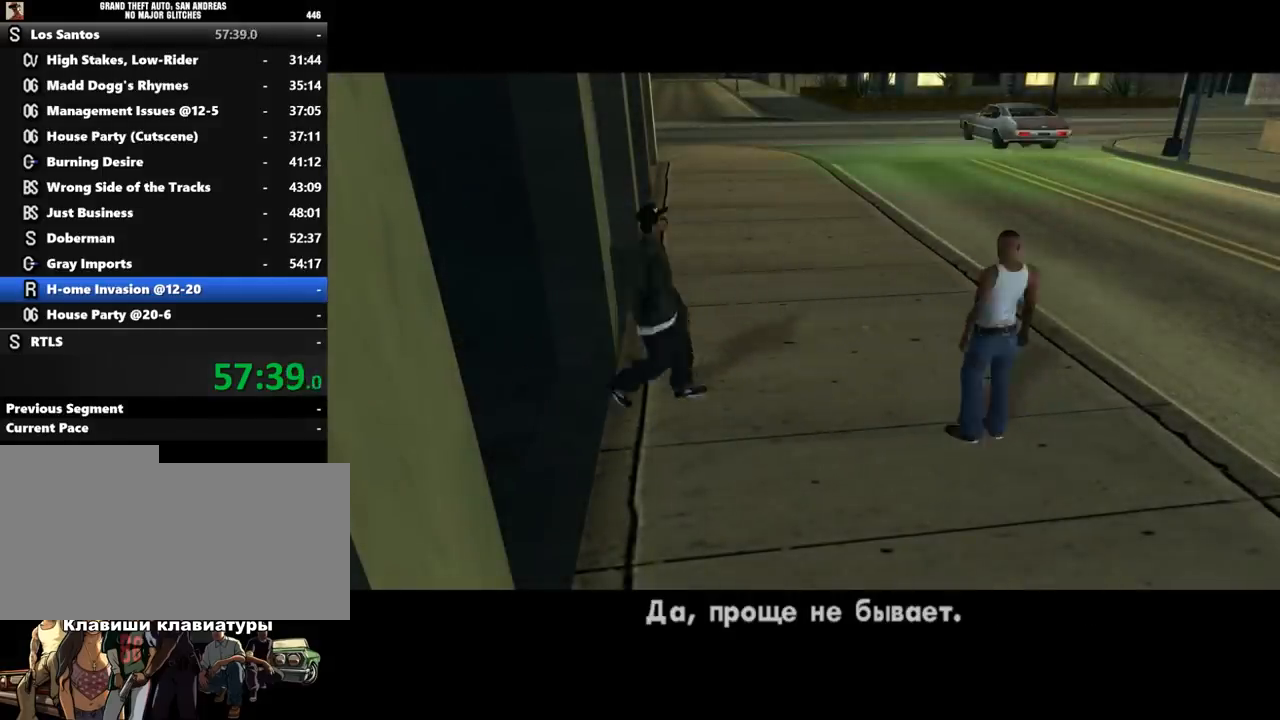
{"keys": ["shift_l"], "mouse": [], "events": []}
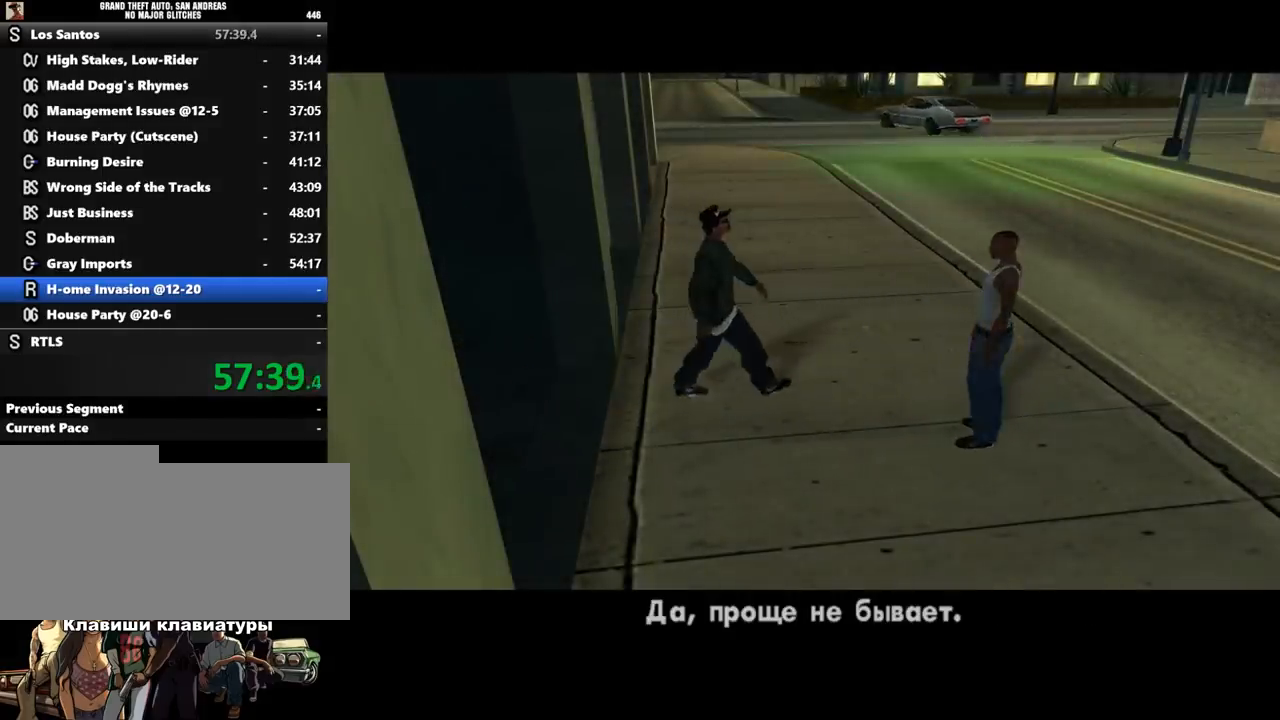
{"keys": ["shift_l"], "mouse": [], "events": [[33, "shift_l", "up"], [133, "shift_l", "down"], [267, "shift_l", "up"], [333, "shift_l", "down"], [400, "shift_l", "up"], [500, "shift_l", "down"]]}
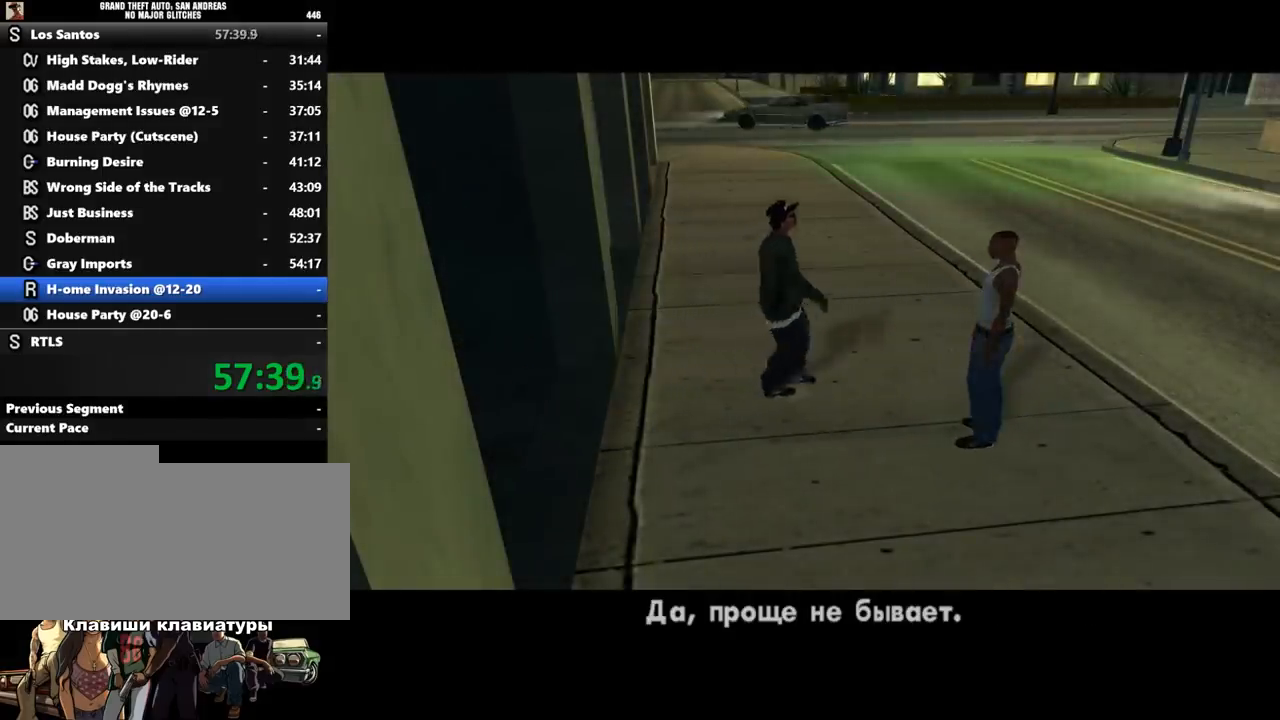
{"keys": [], "mouse": [], "events": [[333, "shift_l", "up"], [433, "shift_l", "down"], [500, "shift_l", "up"]]}
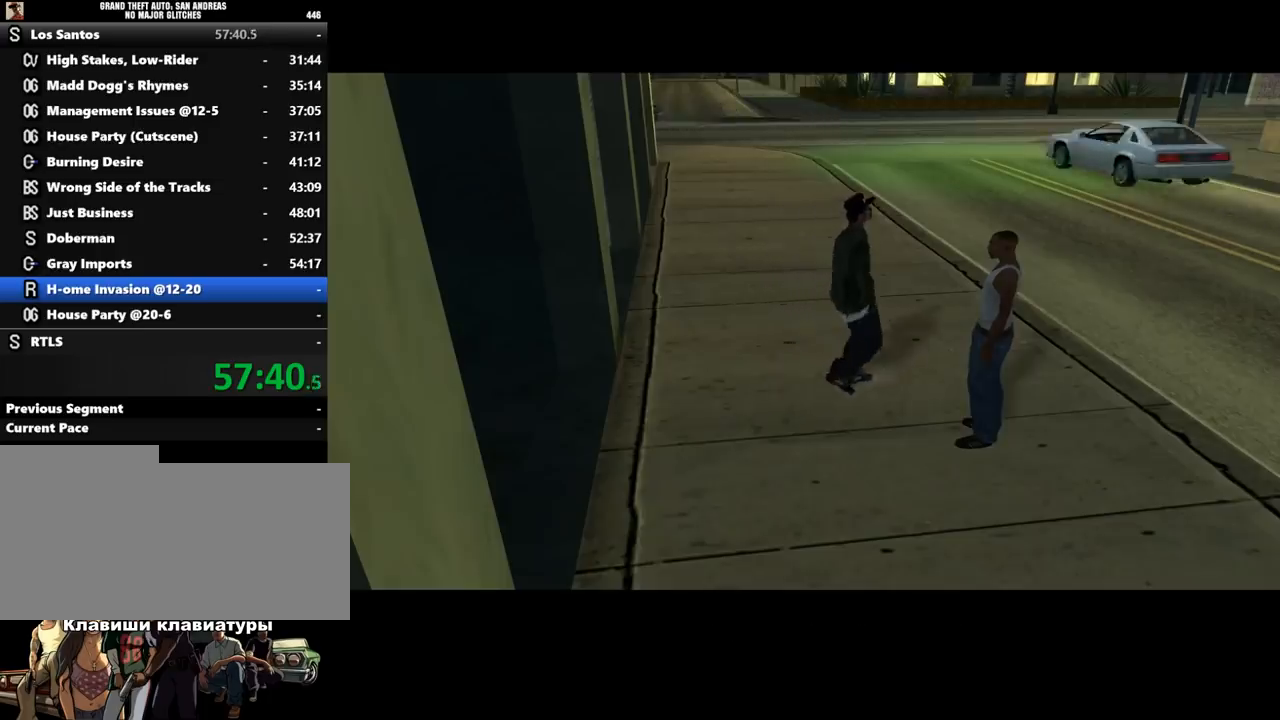
{"keys": ["shift_l"], "mouse": [], "events": [[100, "shift_l", "down"], [200, "shift_l", "up"], [267, "shift_l", "down"], [367, "shift_l", "up"], [433, "shift_l", "down"]]}
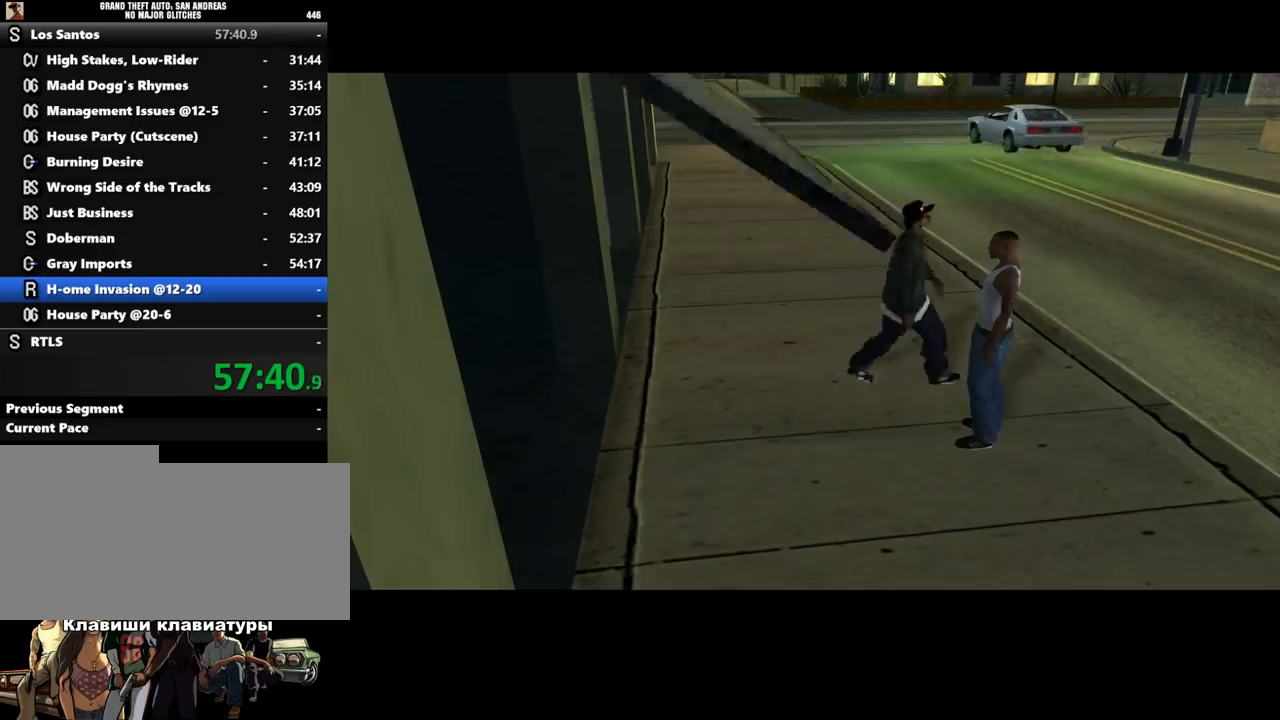
{"keys": ["shift_l"], "mouse": [], "events": [[33, "shift_l", "up"], [100, "shift_l", "down"], [367, "a", "down"], [500, "a", "up"]]}